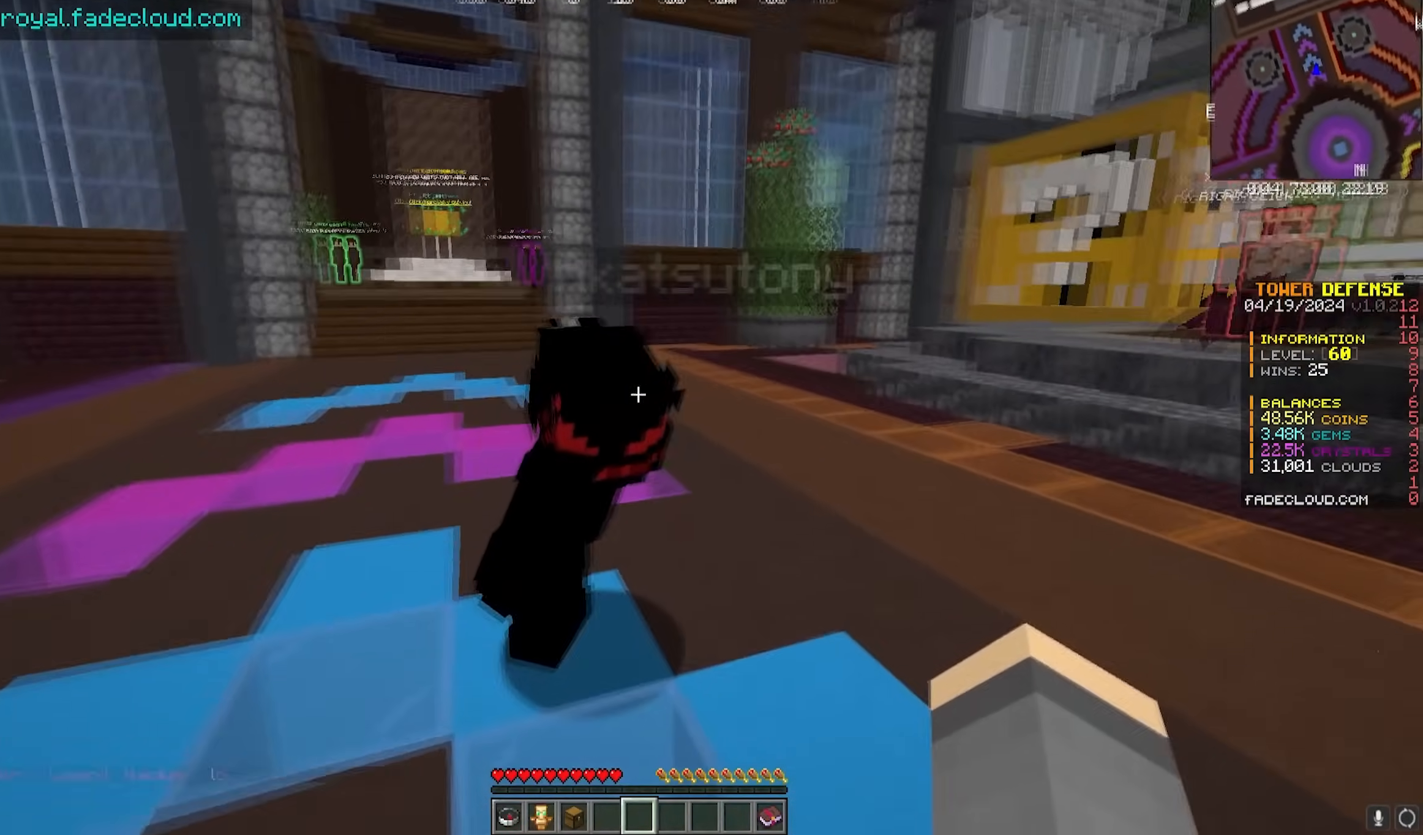
Gameplay with keyboard and mouse; each line is a JSON object with the keys and mouse buttons held at the frame after it. "events" lists presses ("down") and releases ("up") of "a", "d", "s", "w", "mouse_left" and "mouse_right" between this image and that frame as [ms after this image, input, new state], when the widget could be followed in between. "mouse_left", "mouse_right" = the "left", "right" buttons of the "mouse" list. No other keys are recorded. Fast repeated clicks can show as one long hold. Mouse movement is not recorded.
{"keys": ["d"], "mouse": [], "events": [[100, "w", "up"], [200, "a", "up"], [367, "d", "down"]]}
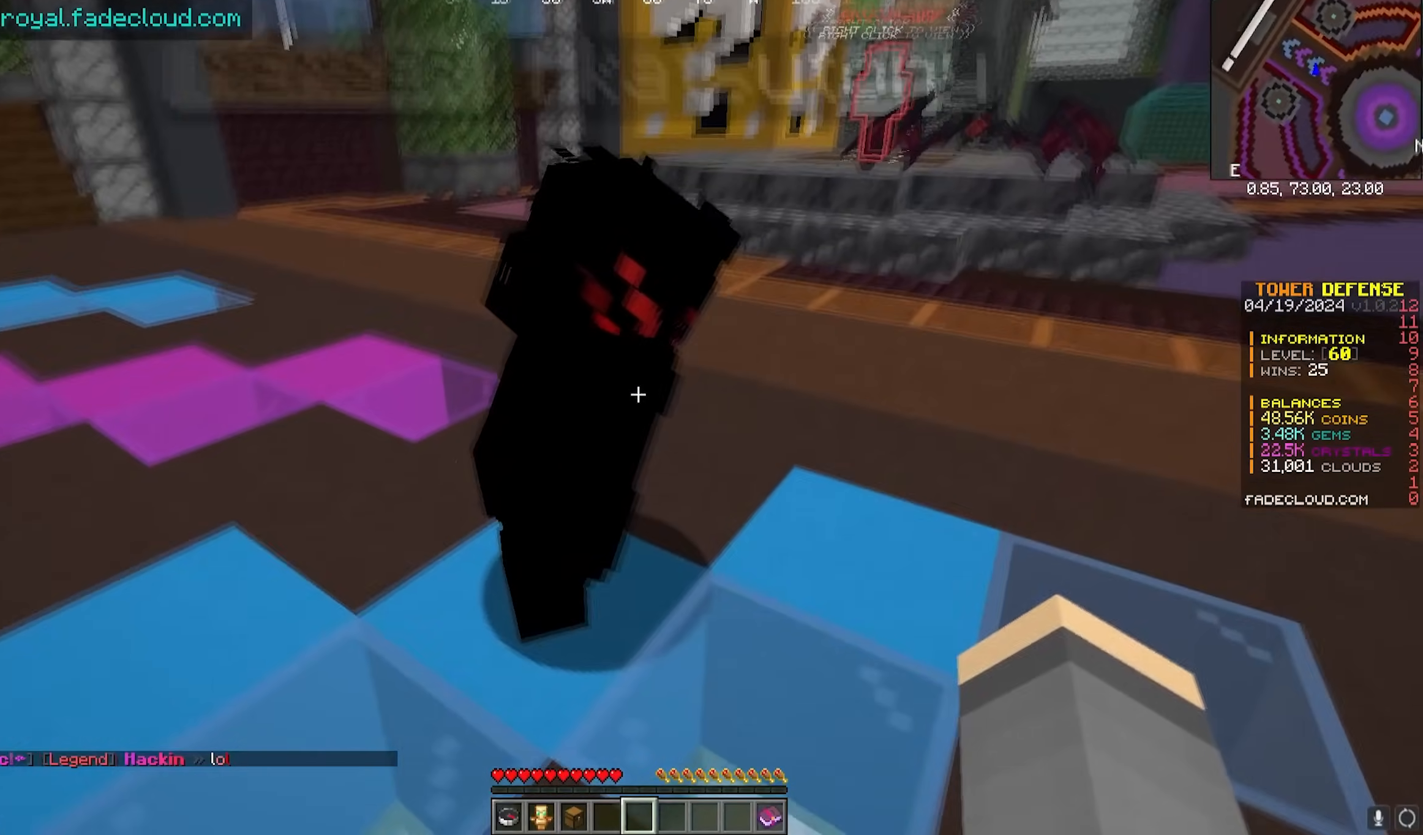
{"keys": ["a"], "mouse": [], "events": [[17, "w", "down"], [167, "d", "up"], [233, "w", "up"], [450, "a", "down"]]}
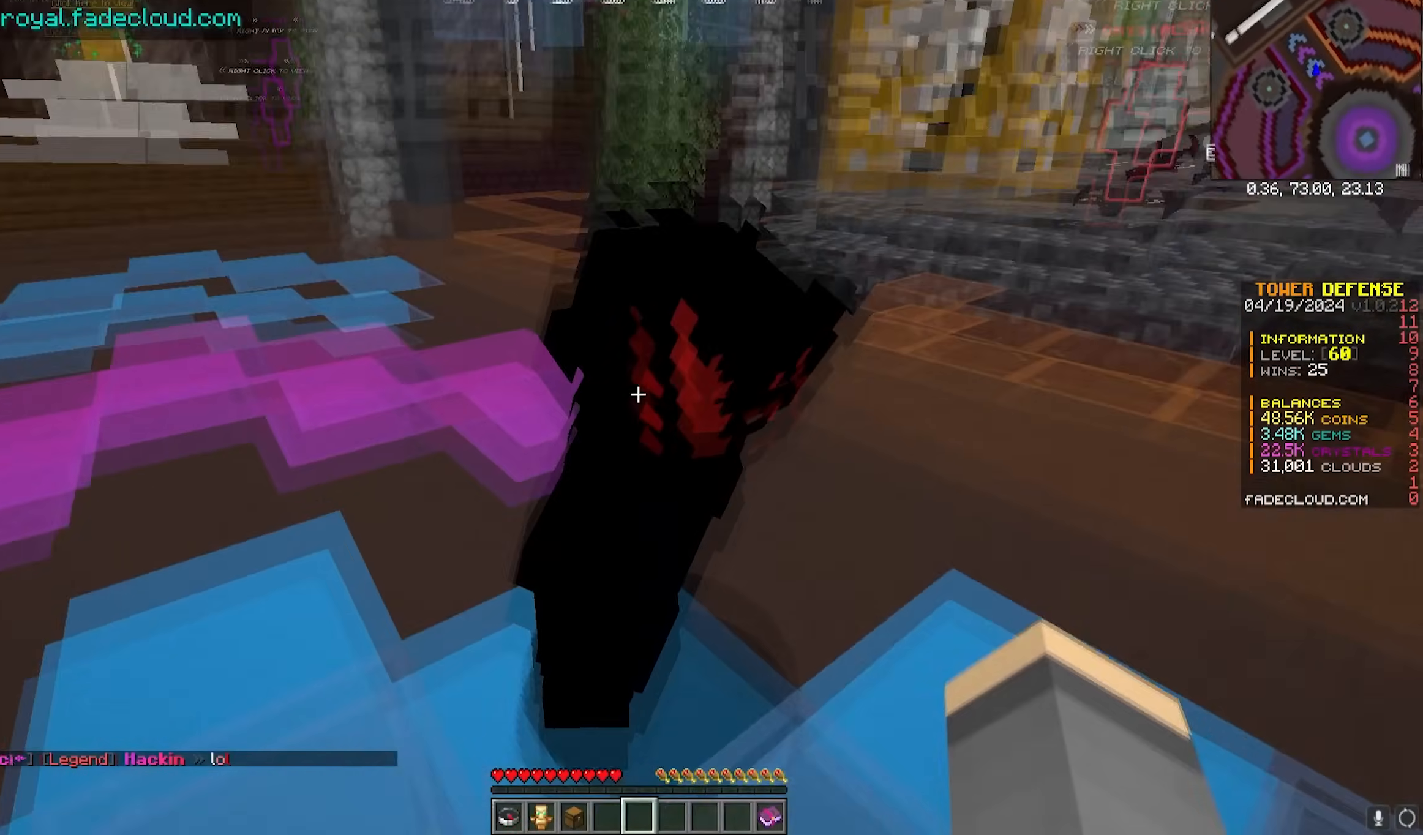
{"keys": [], "mouse": [], "events": [[183, "d", "down"], [200, "a", "up"], [450, "d", "up"]]}
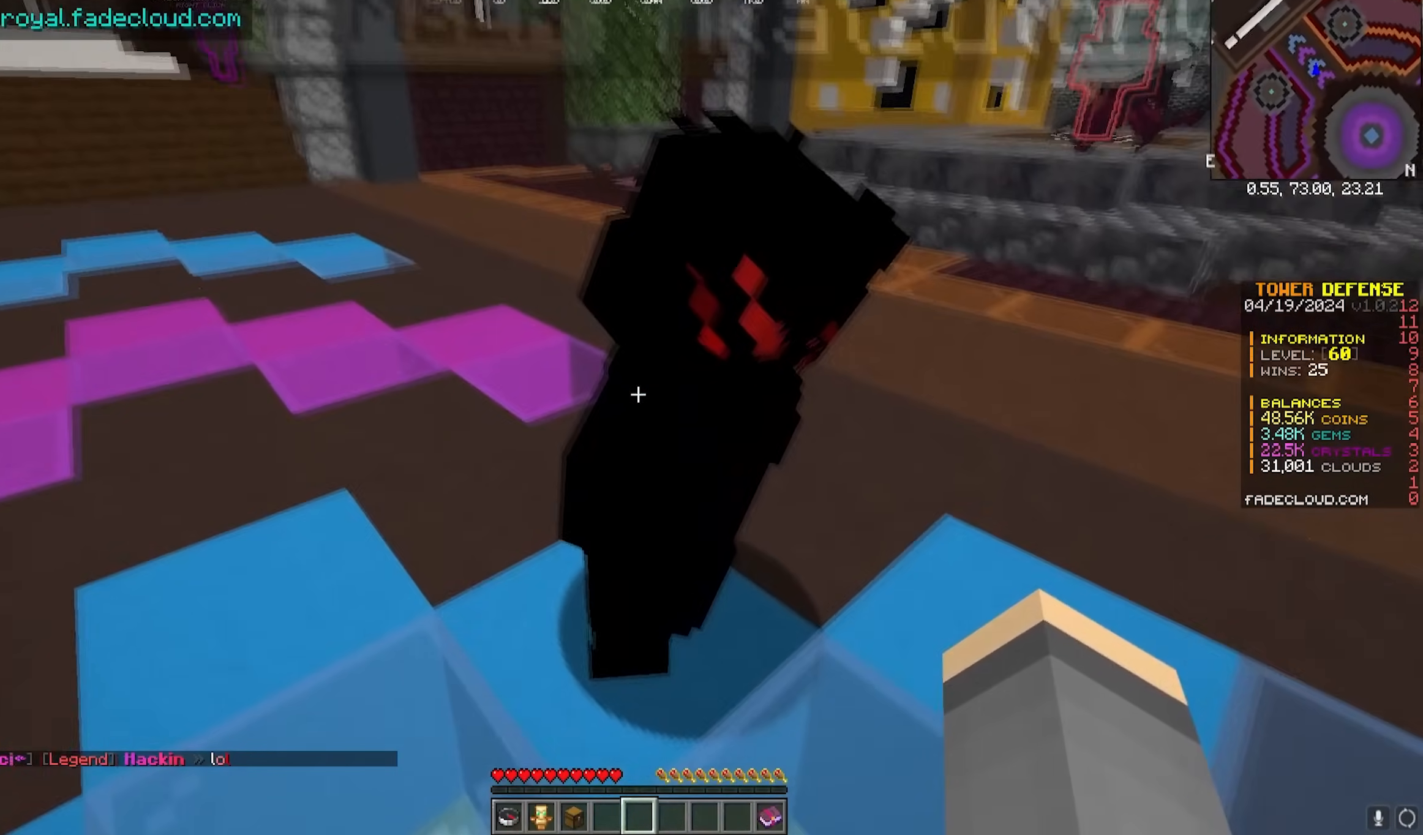
{"keys": ["d"], "mouse": [], "events": [[17, "d", "down"]]}
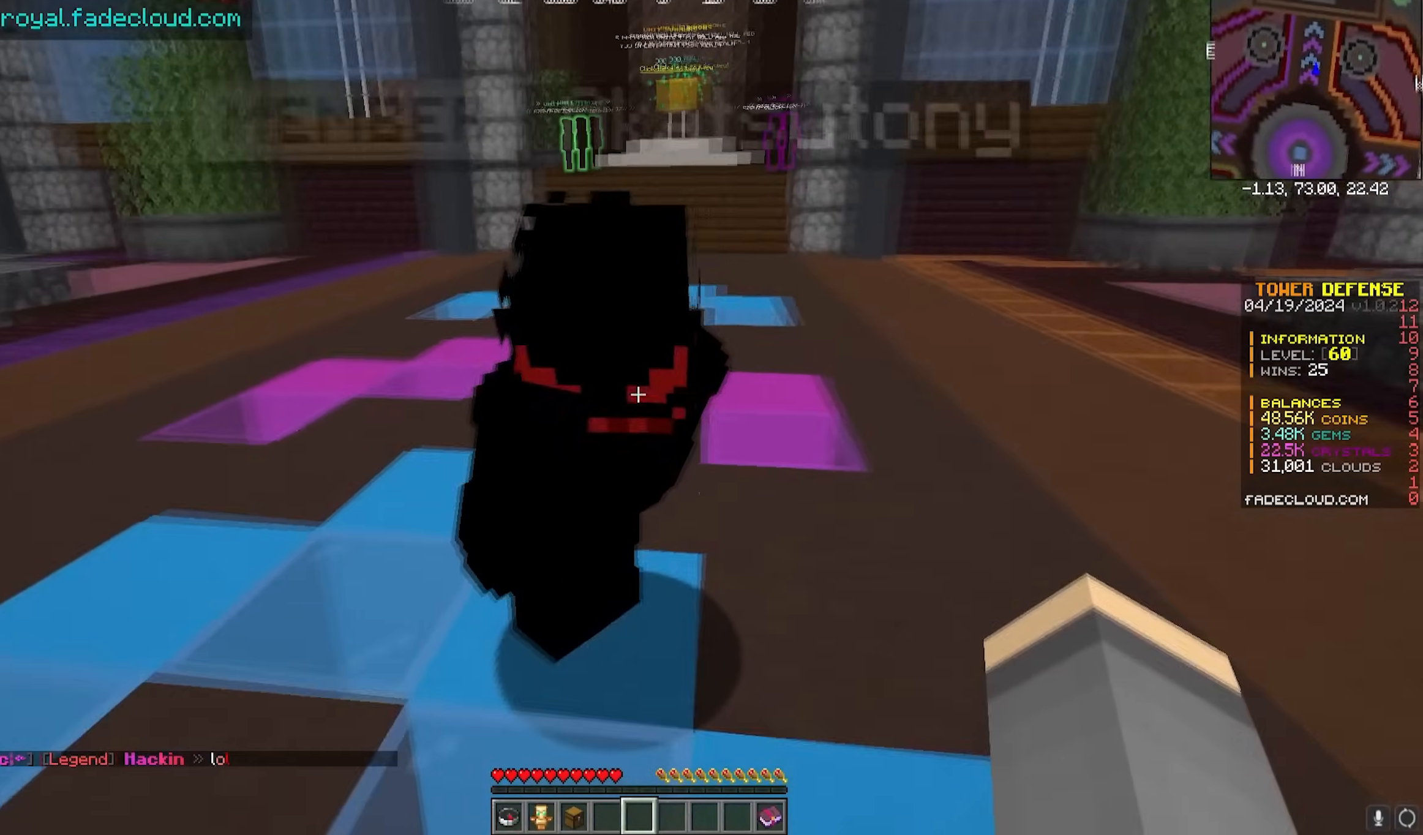
{"keys": ["d"], "mouse": [], "events": [[283, "w", "down"], [433, "w", "up"]]}
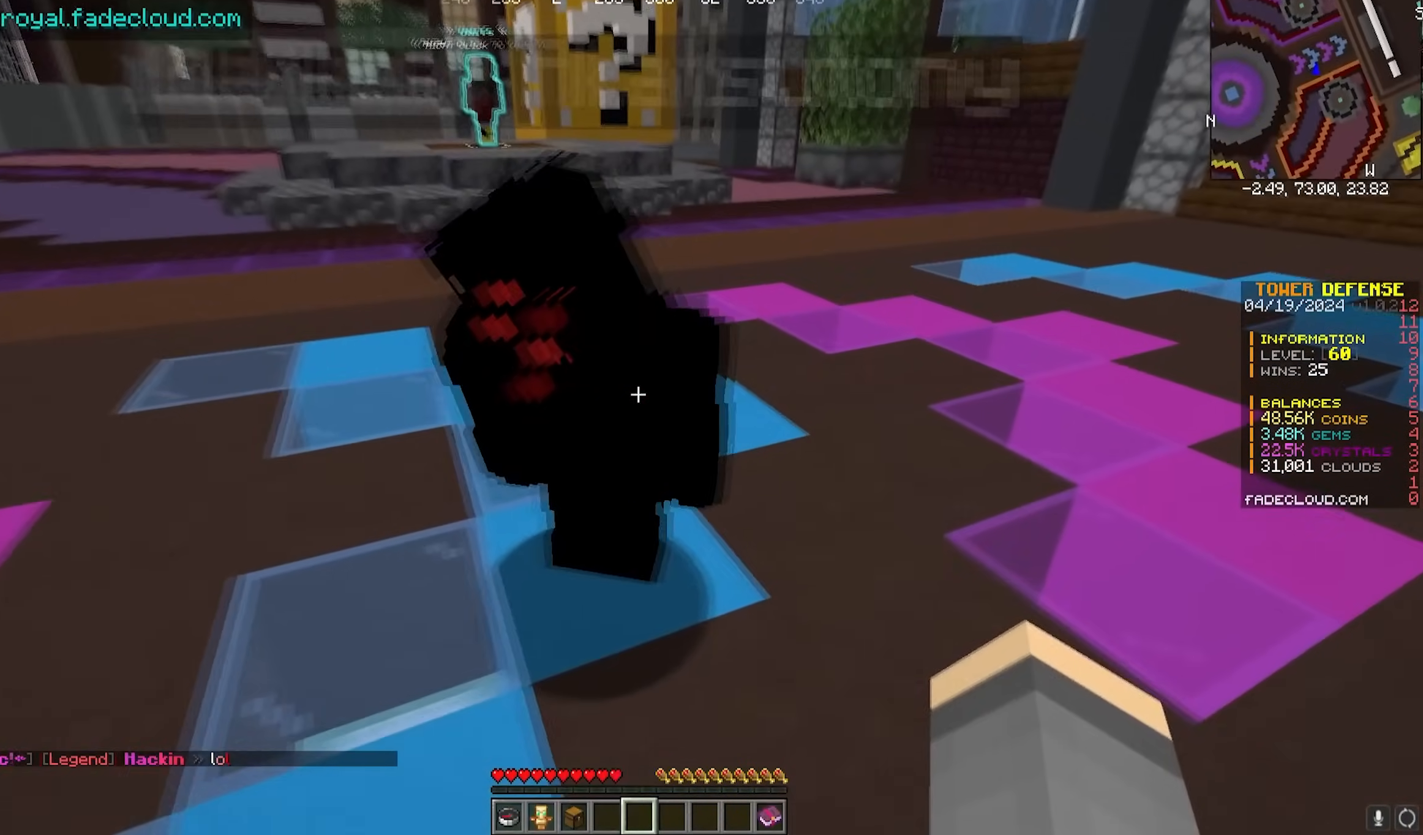
{"keys": [], "mouse": [], "events": [[133, "d", "up"]]}
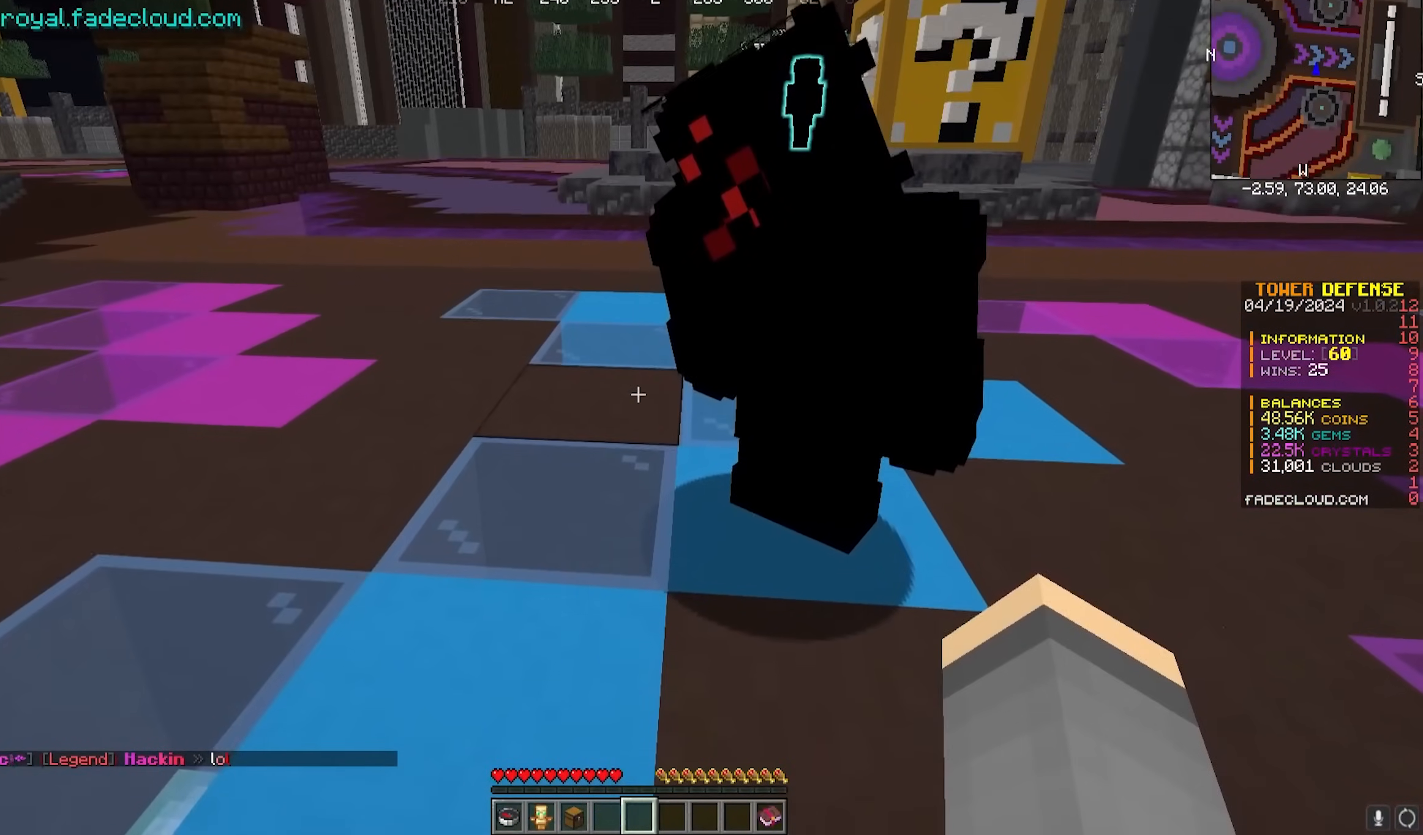
{"keys": [], "mouse": [], "events": []}
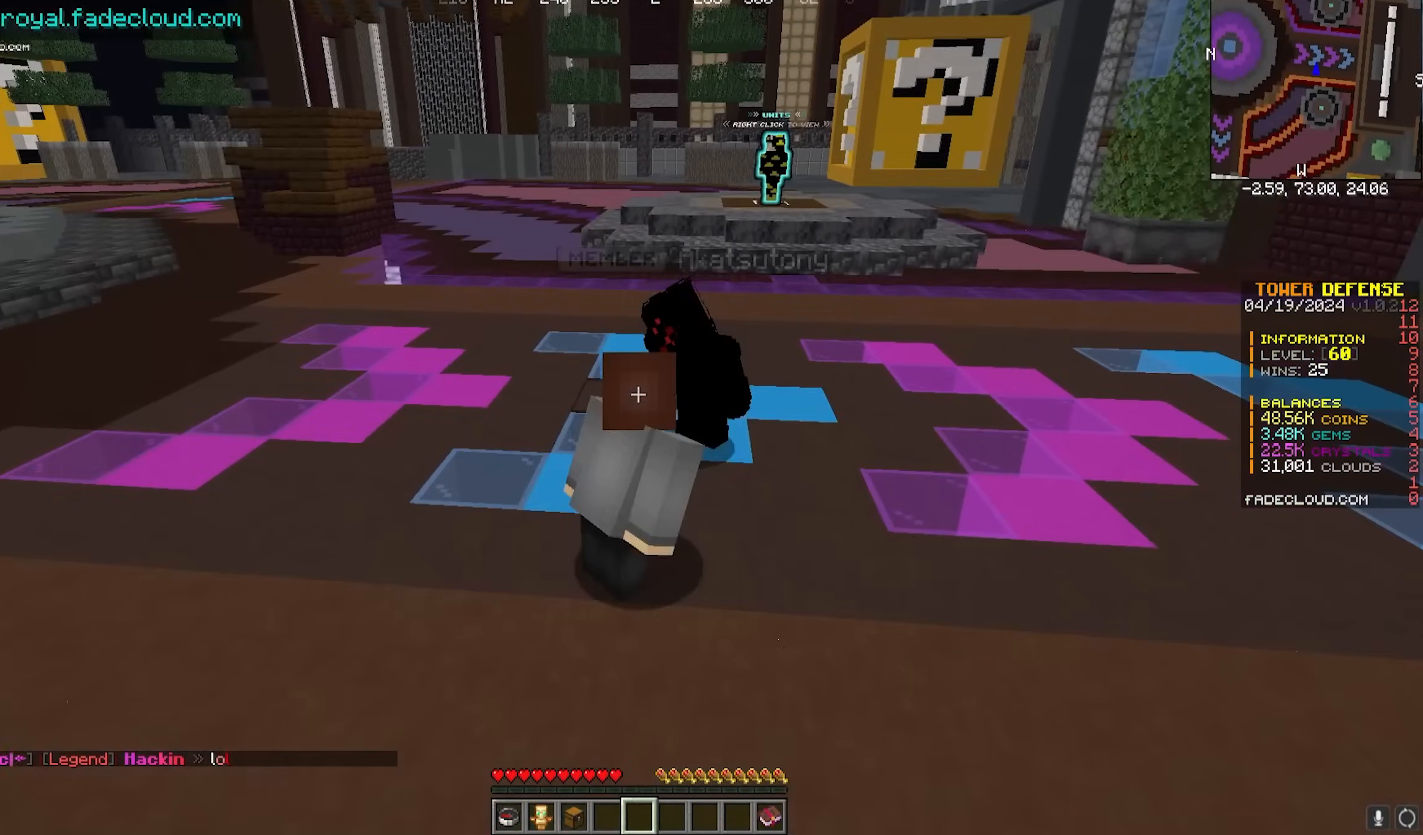
{"keys": ["w"], "mouse": [], "events": [[33, "a", "down"], [50, "w", "down"], [317, "a", "up"]]}
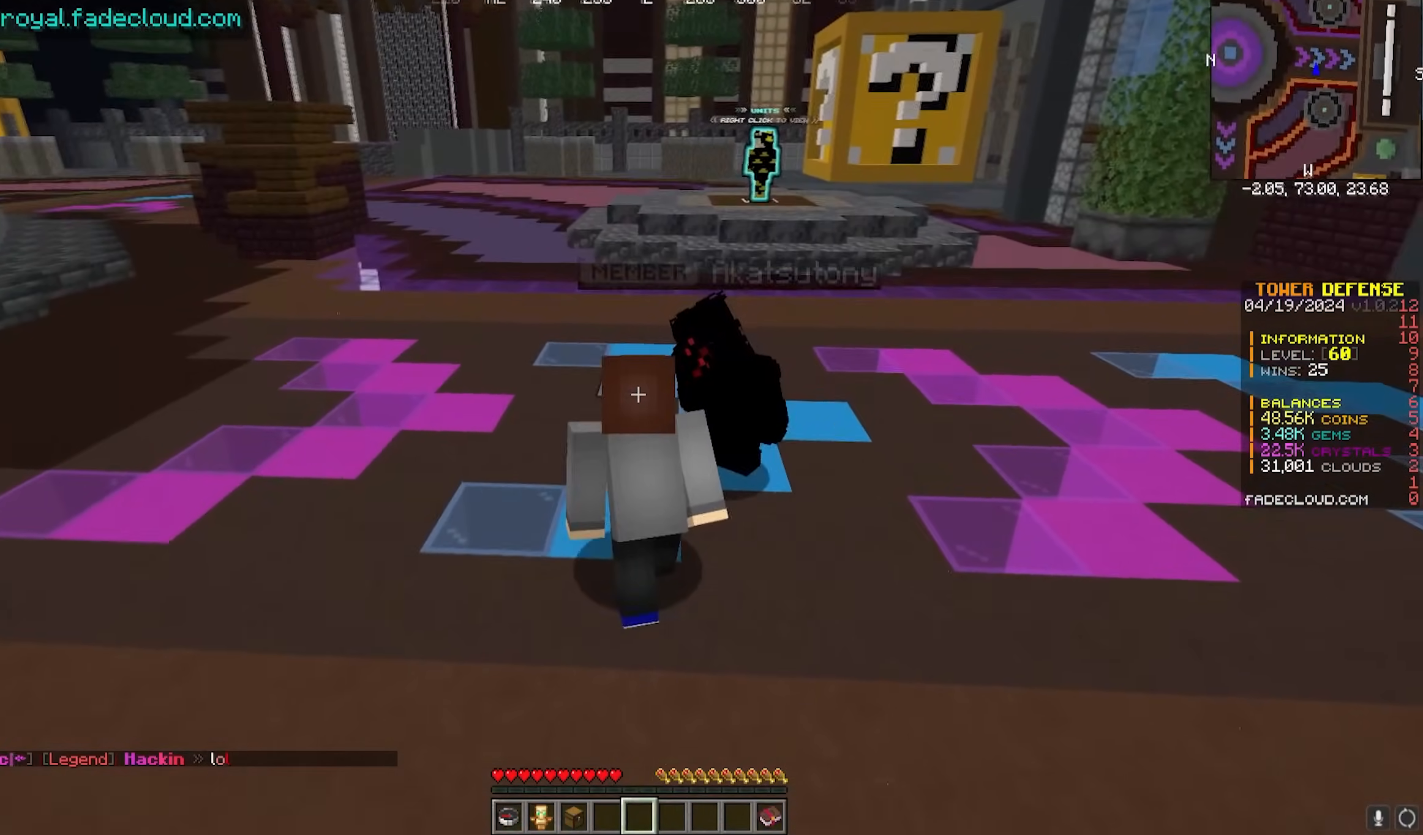
{"keys": ["w"], "mouse": [], "events": []}
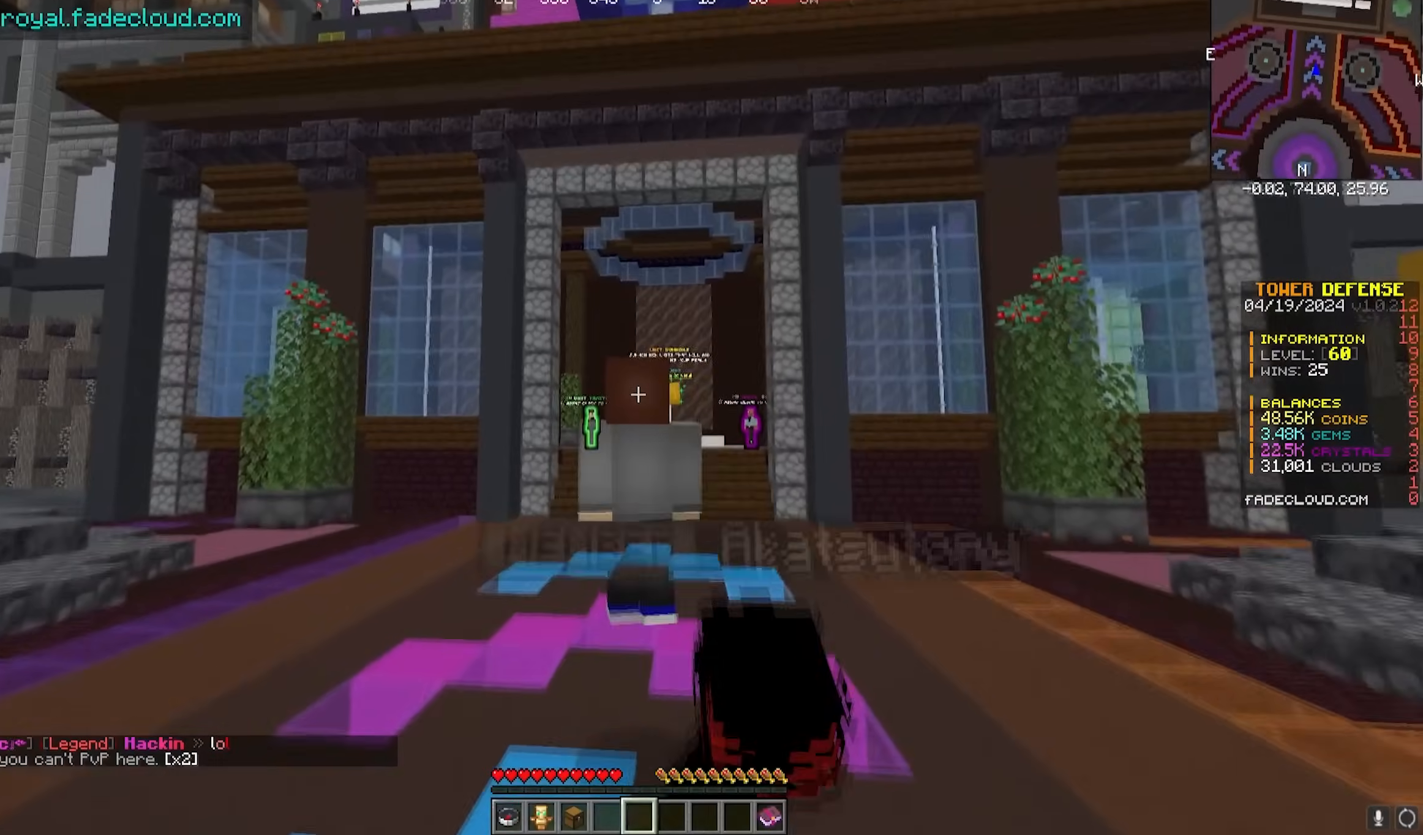
{"keys": ["w"], "mouse": [], "events": []}
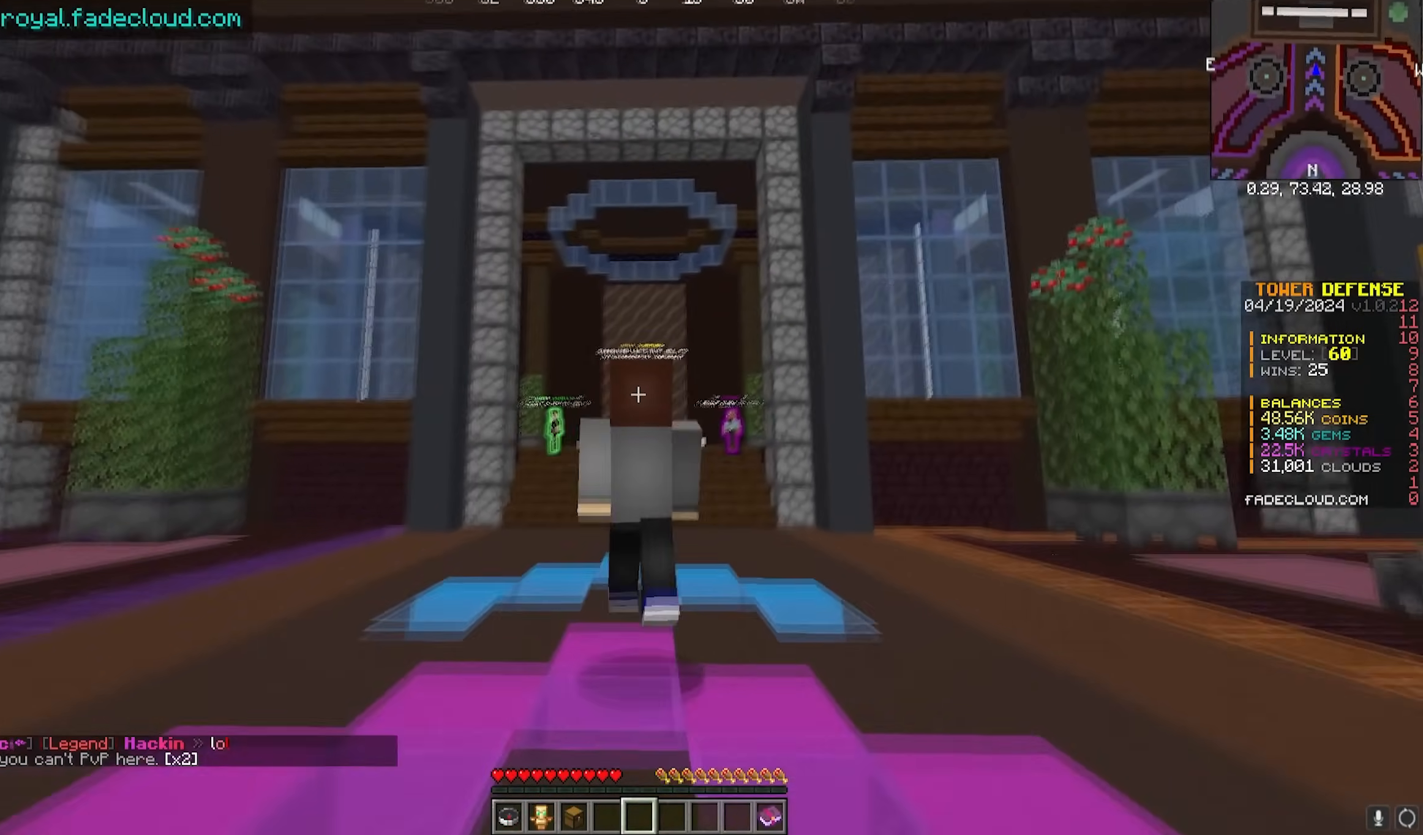
{"keys": ["w"], "mouse": [], "events": []}
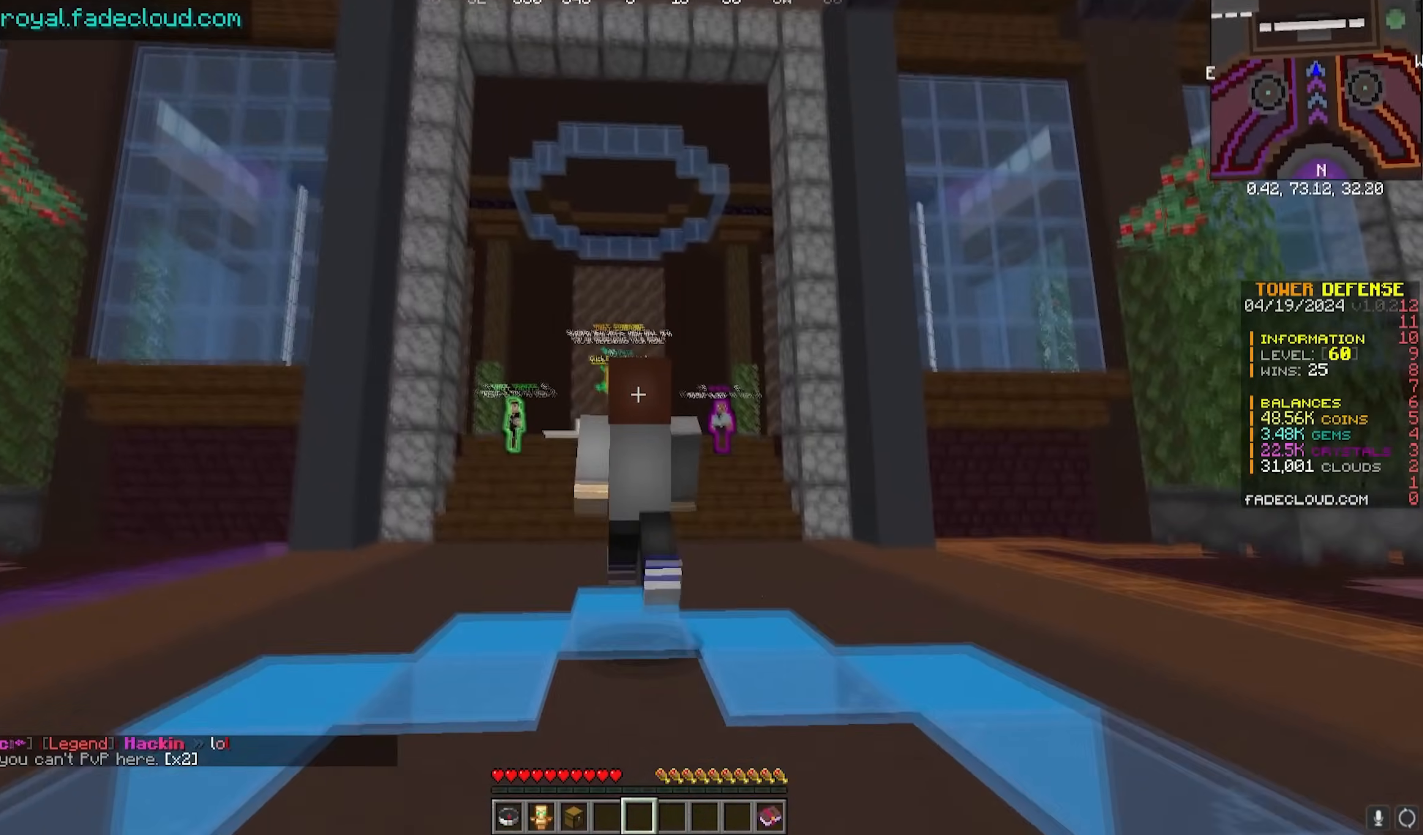
{"keys": ["a", "w"], "mouse": [], "events": [[400, "a", "down"]]}
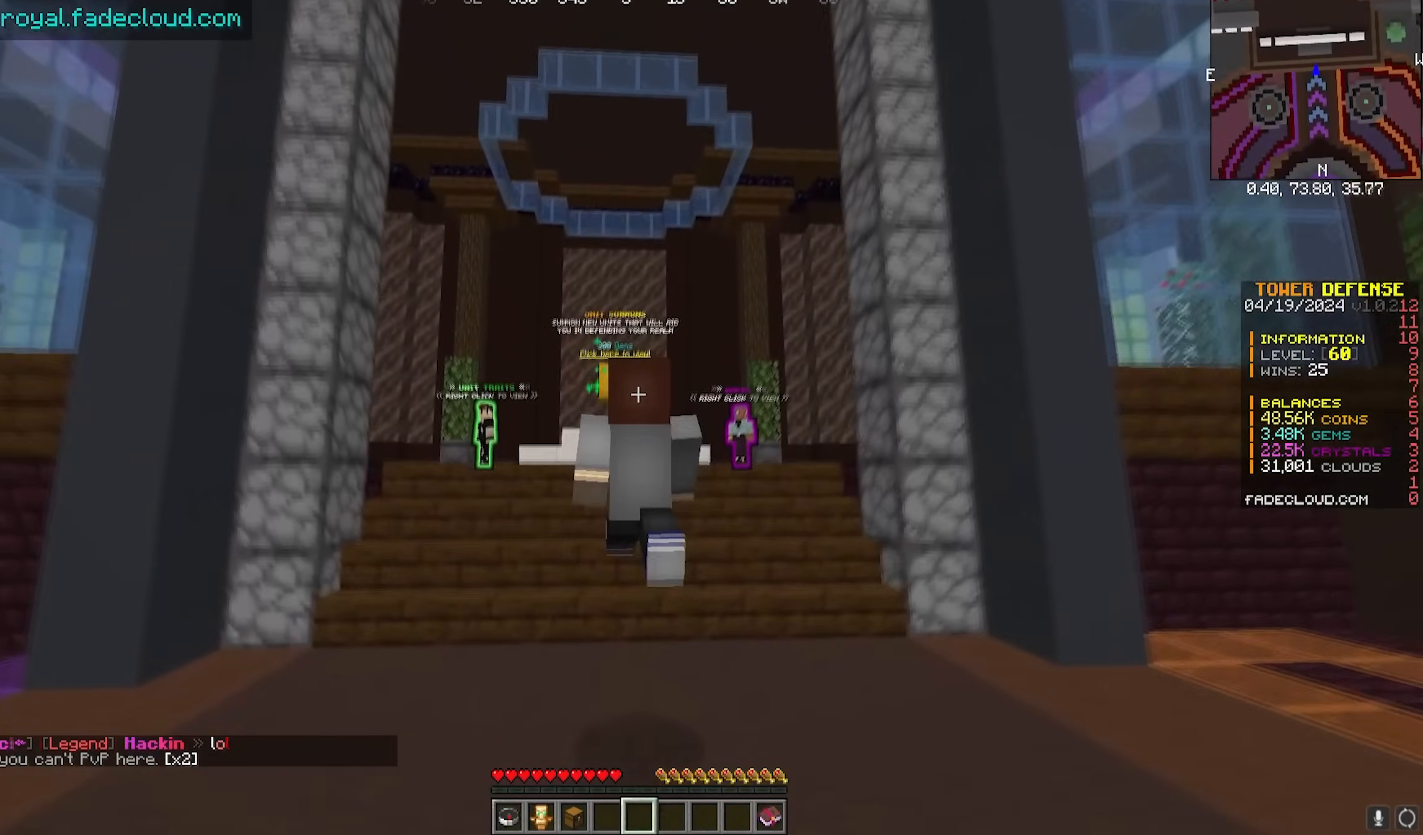
{"keys": ["w"], "mouse": [], "events": [[67, "a", "up"]]}
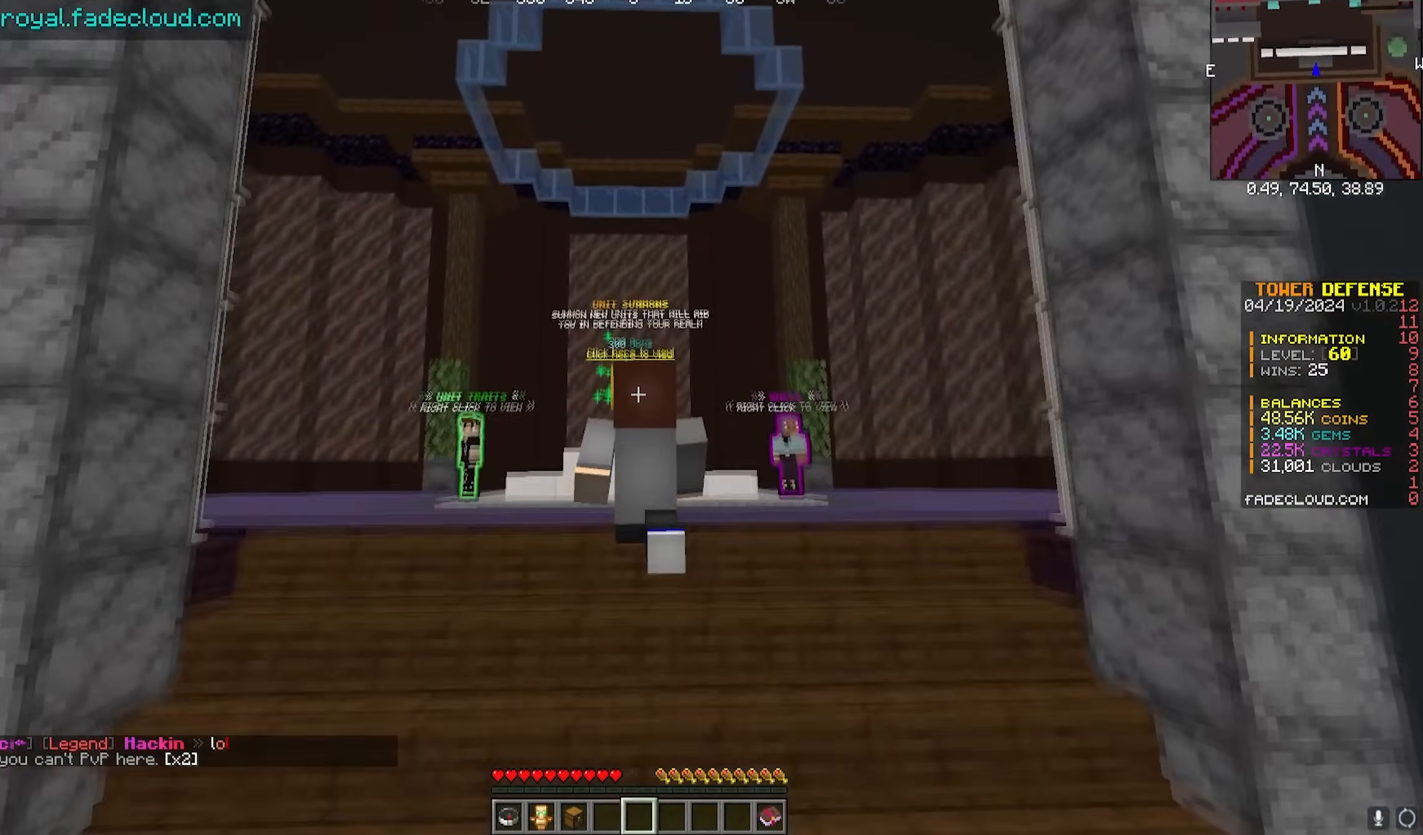
{"keys": ["w"], "mouse": [], "events": []}
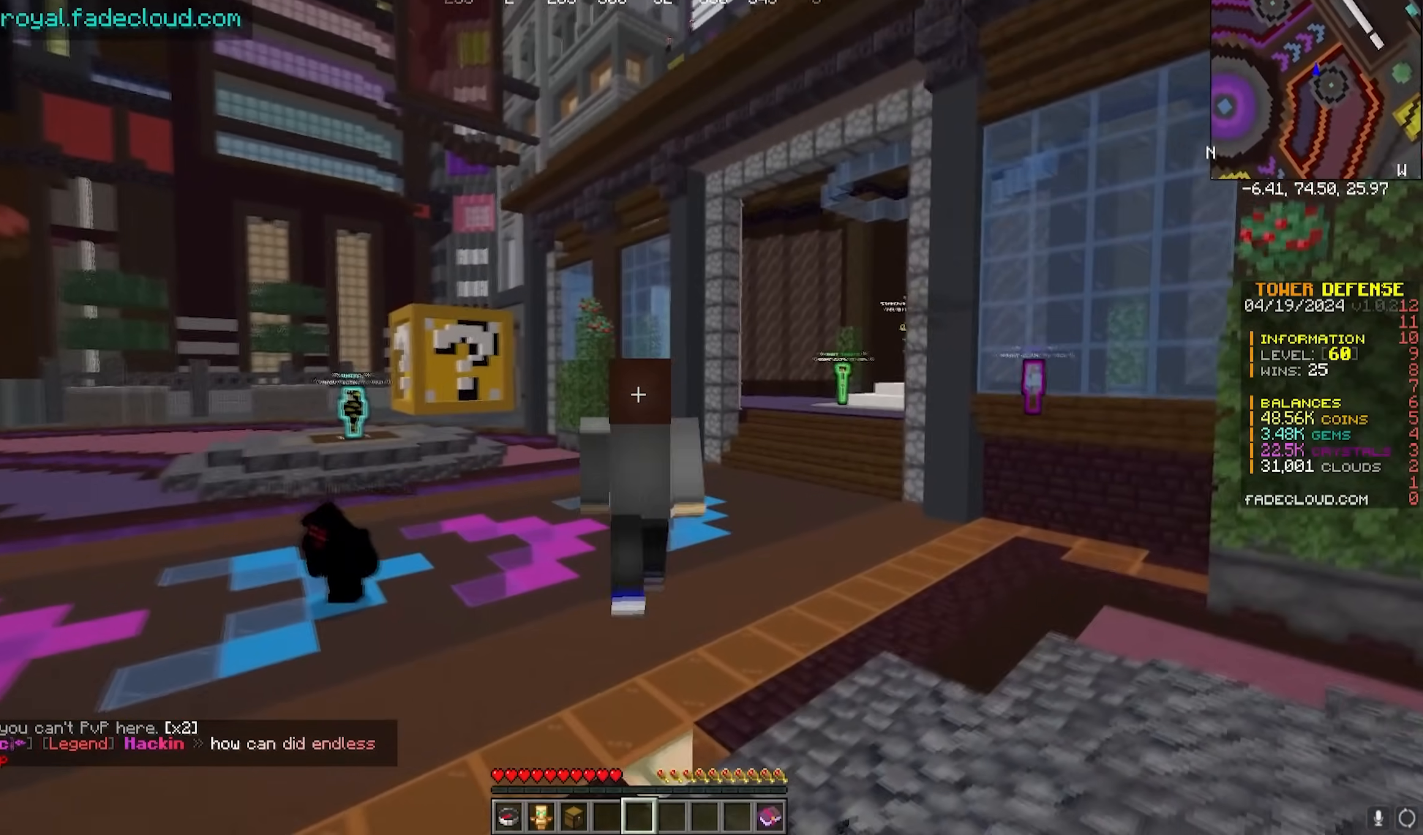
{"keys": ["w"], "mouse": []}
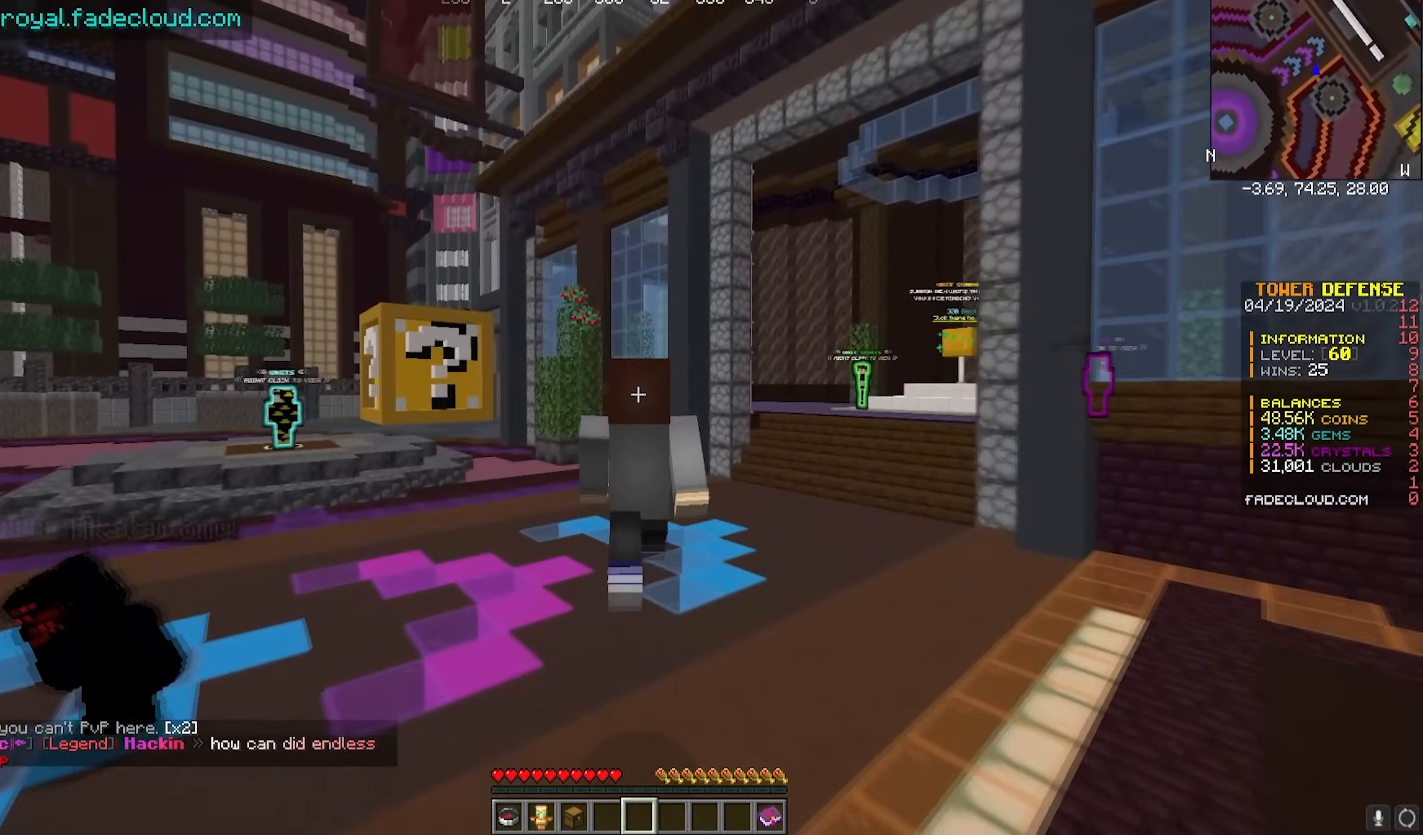
{"keys": ["a", "w"], "mouse": [], "events": [[300, "a", "down"]]}
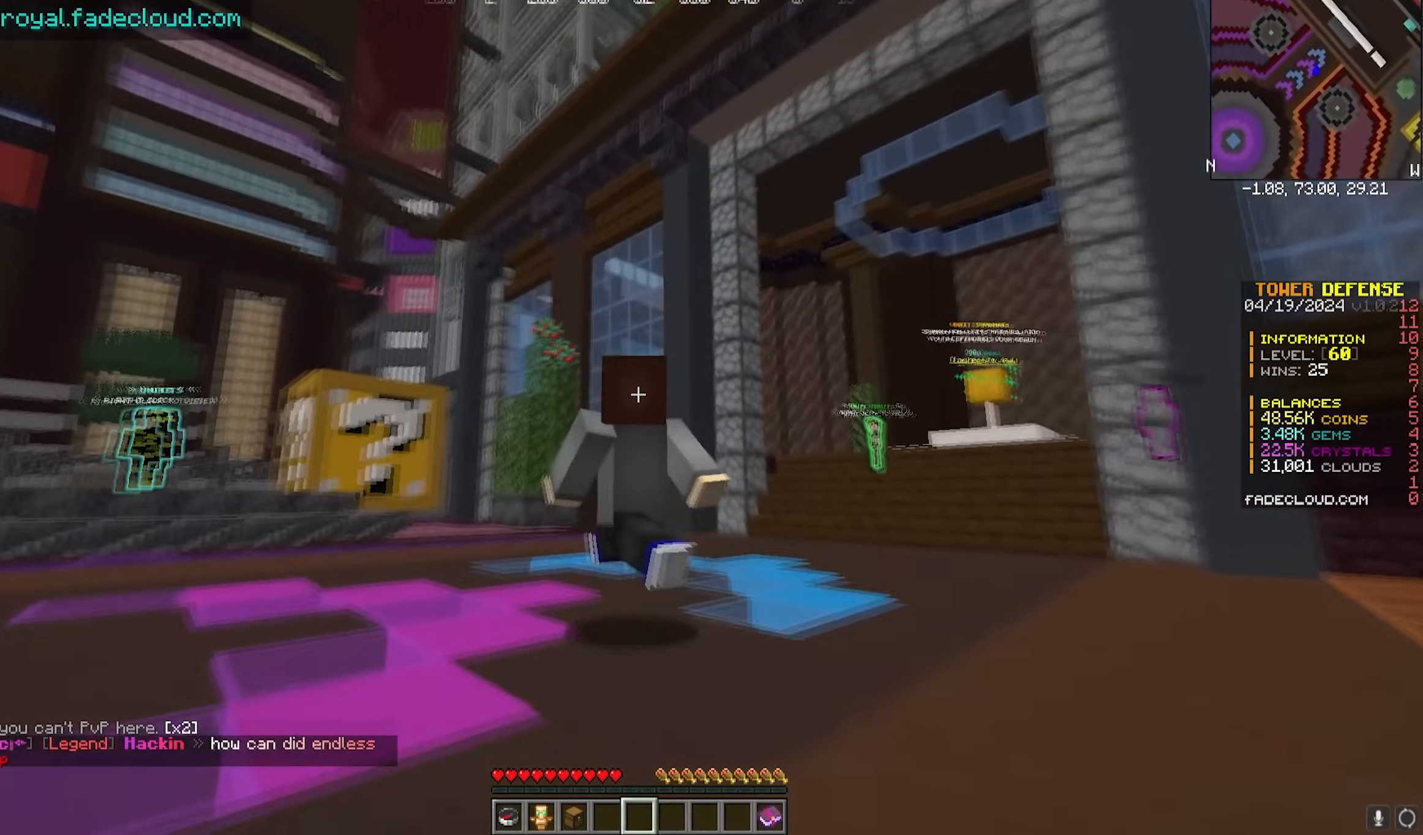
{"keys": [], "mouse": [], "events": [[33, "w", "up"], [350, "a", "up"]]}
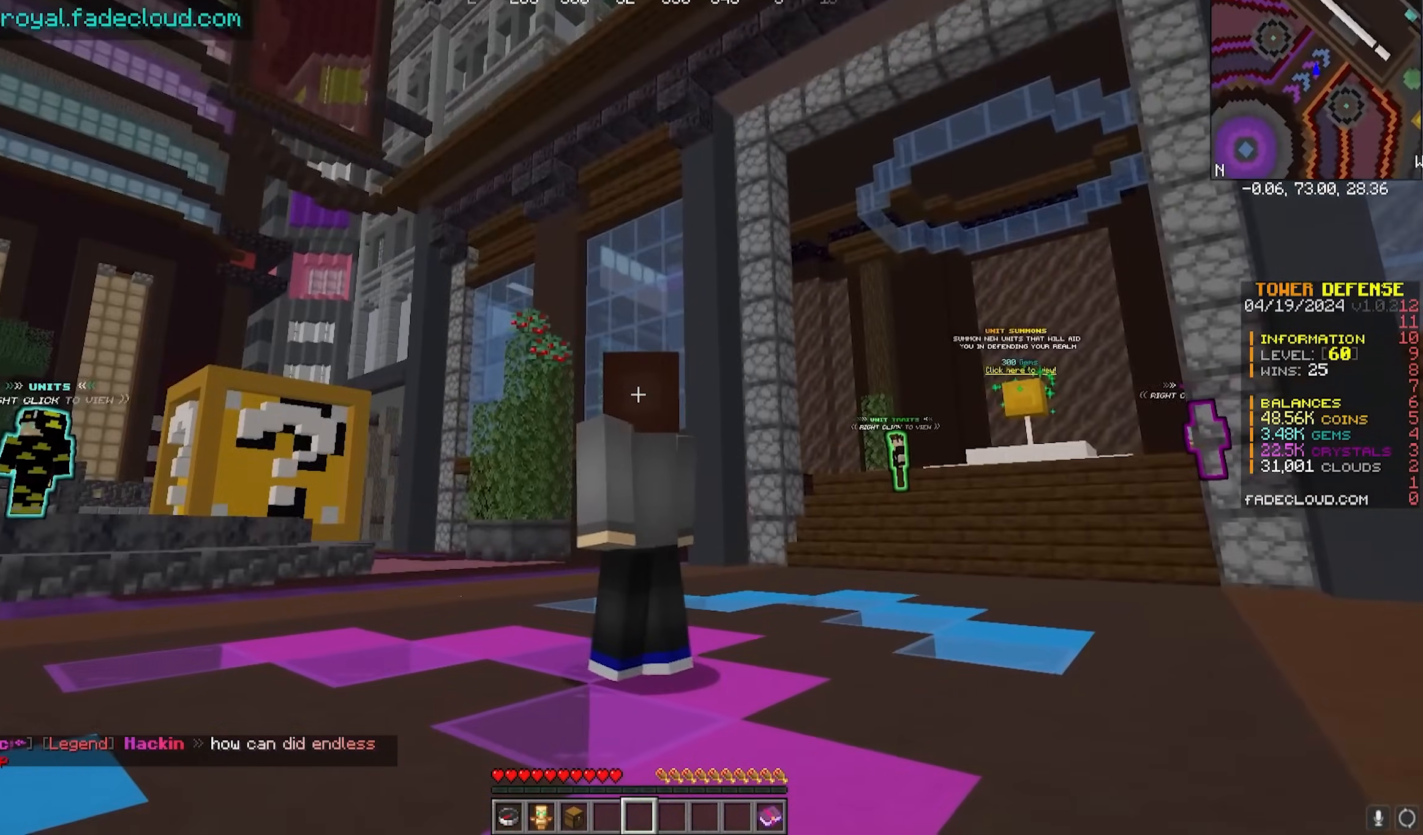
{"keys": [], "mouse": [], "events": []}
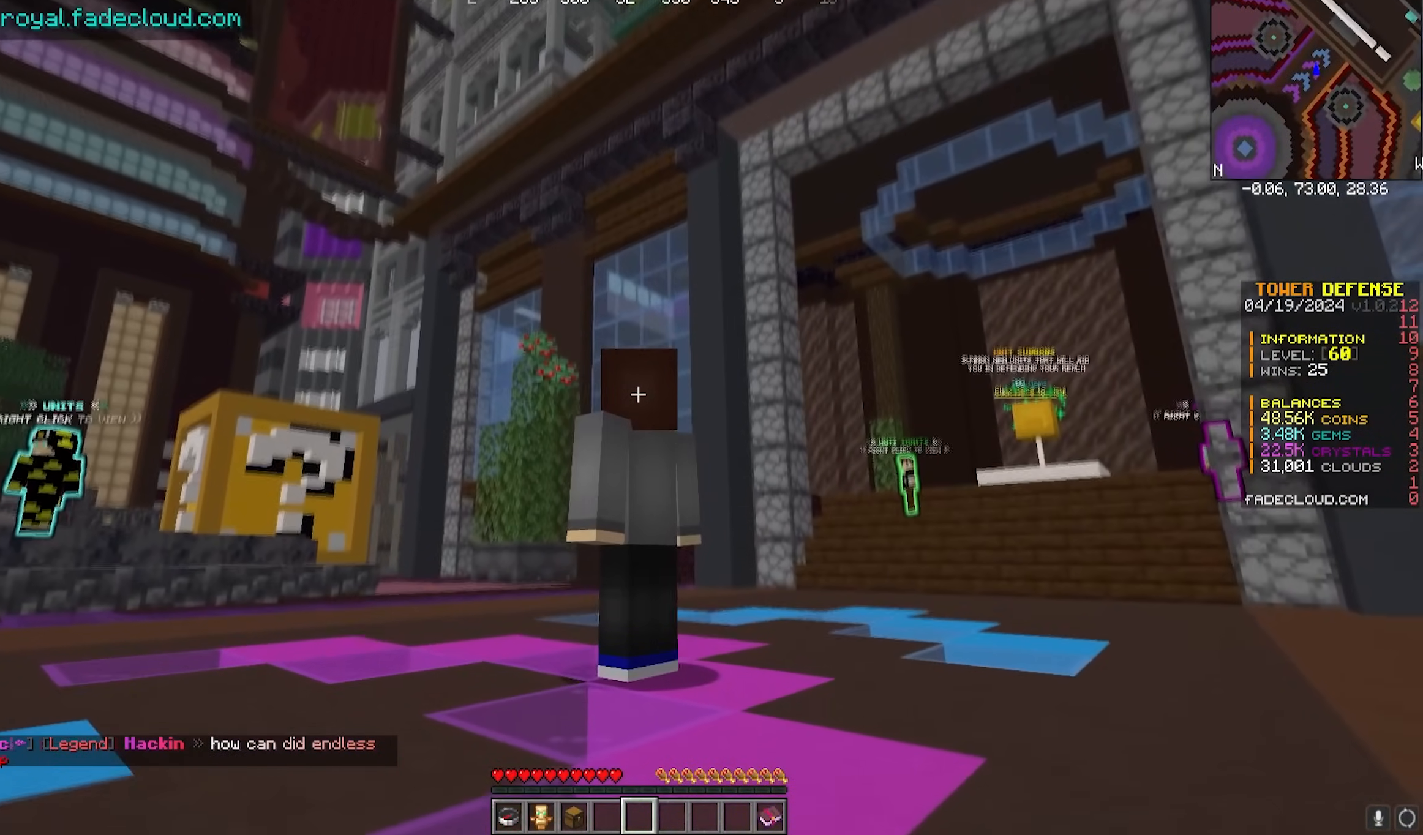
{"keys": [], "mouse": [], "events": []}
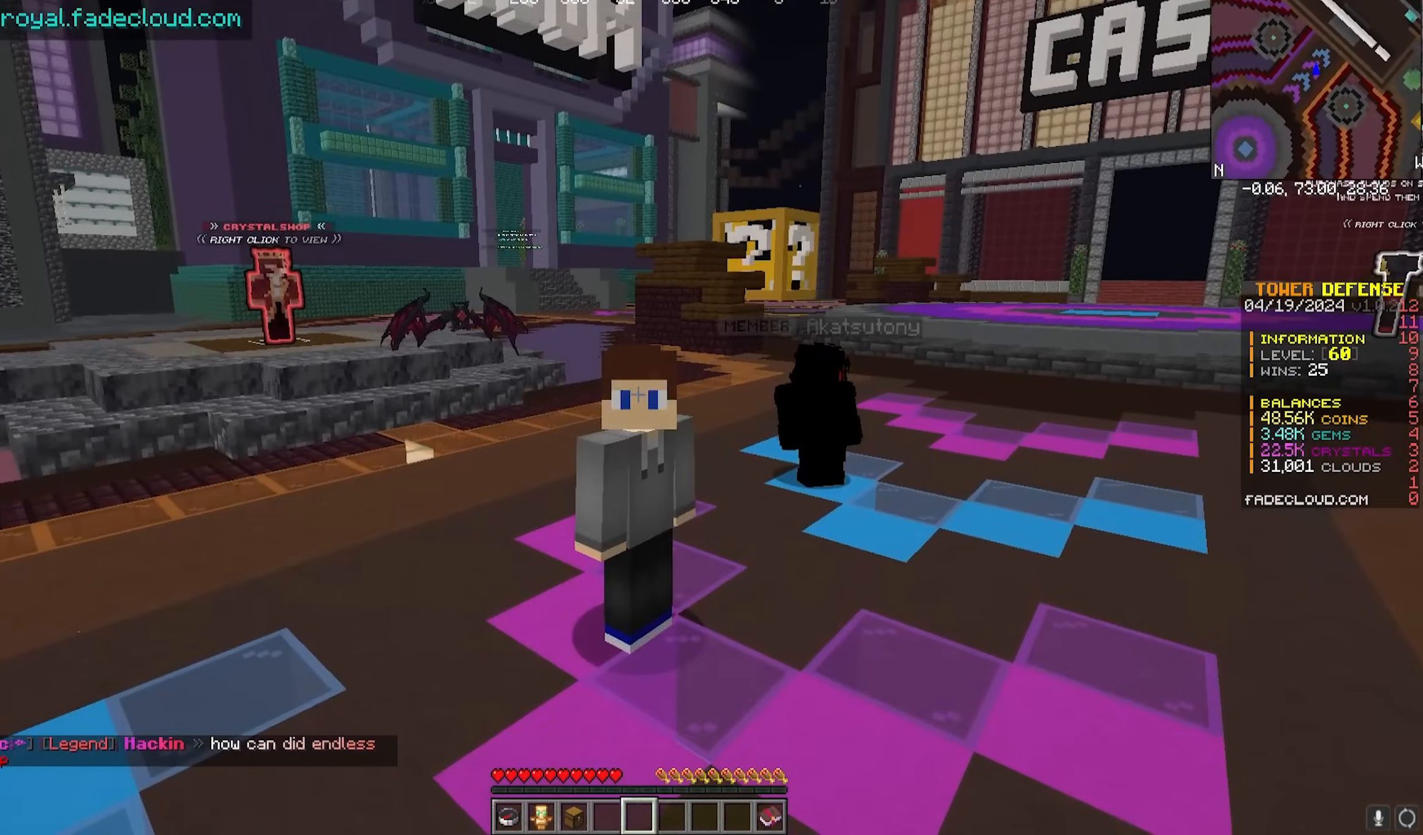
{"keys": [], "mouse": ["right"], "events": [[500, "mouse_right", "down"]]}
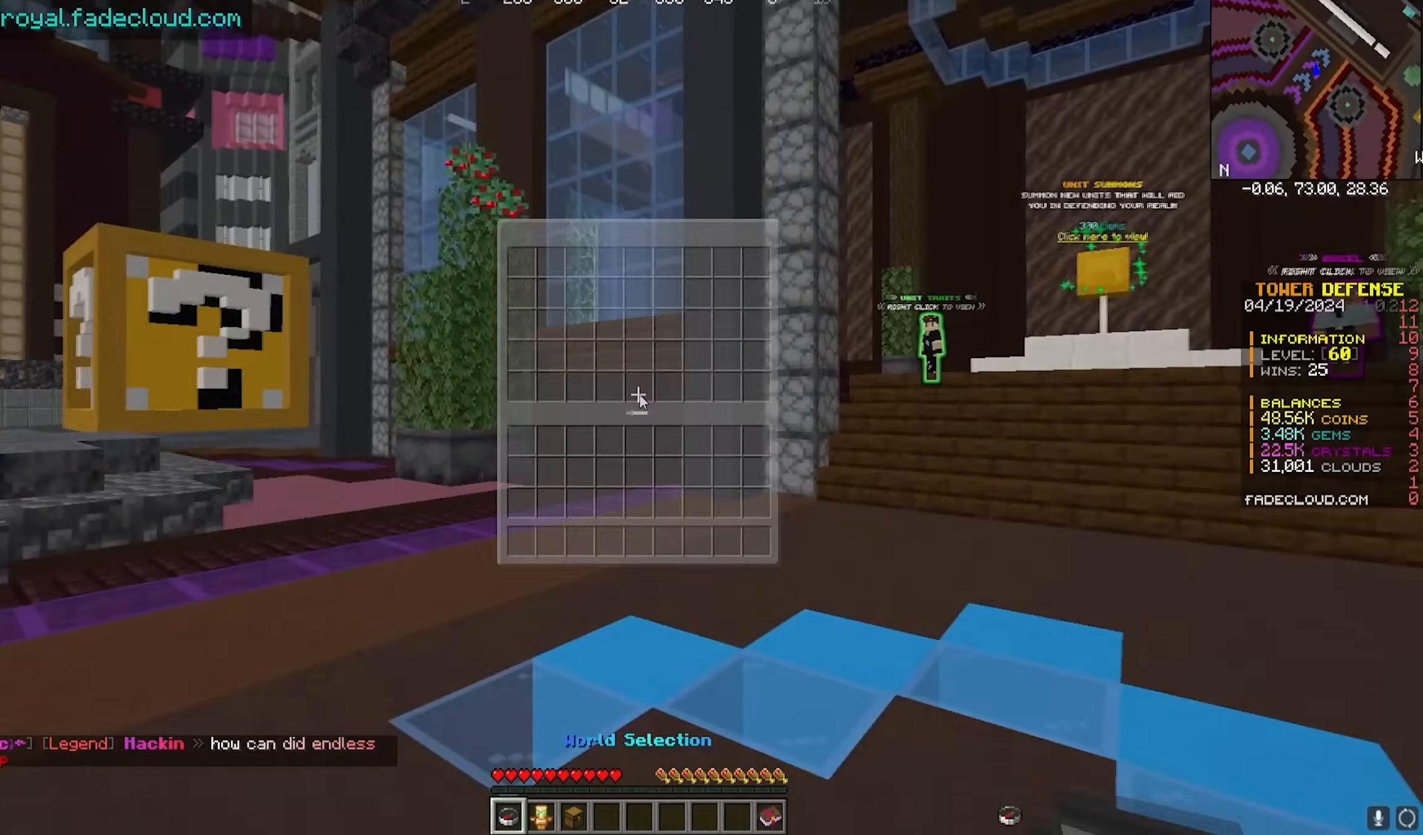
{"keys": [], "mouse": [], "events": [[117, "mouse_right", "up"]]}